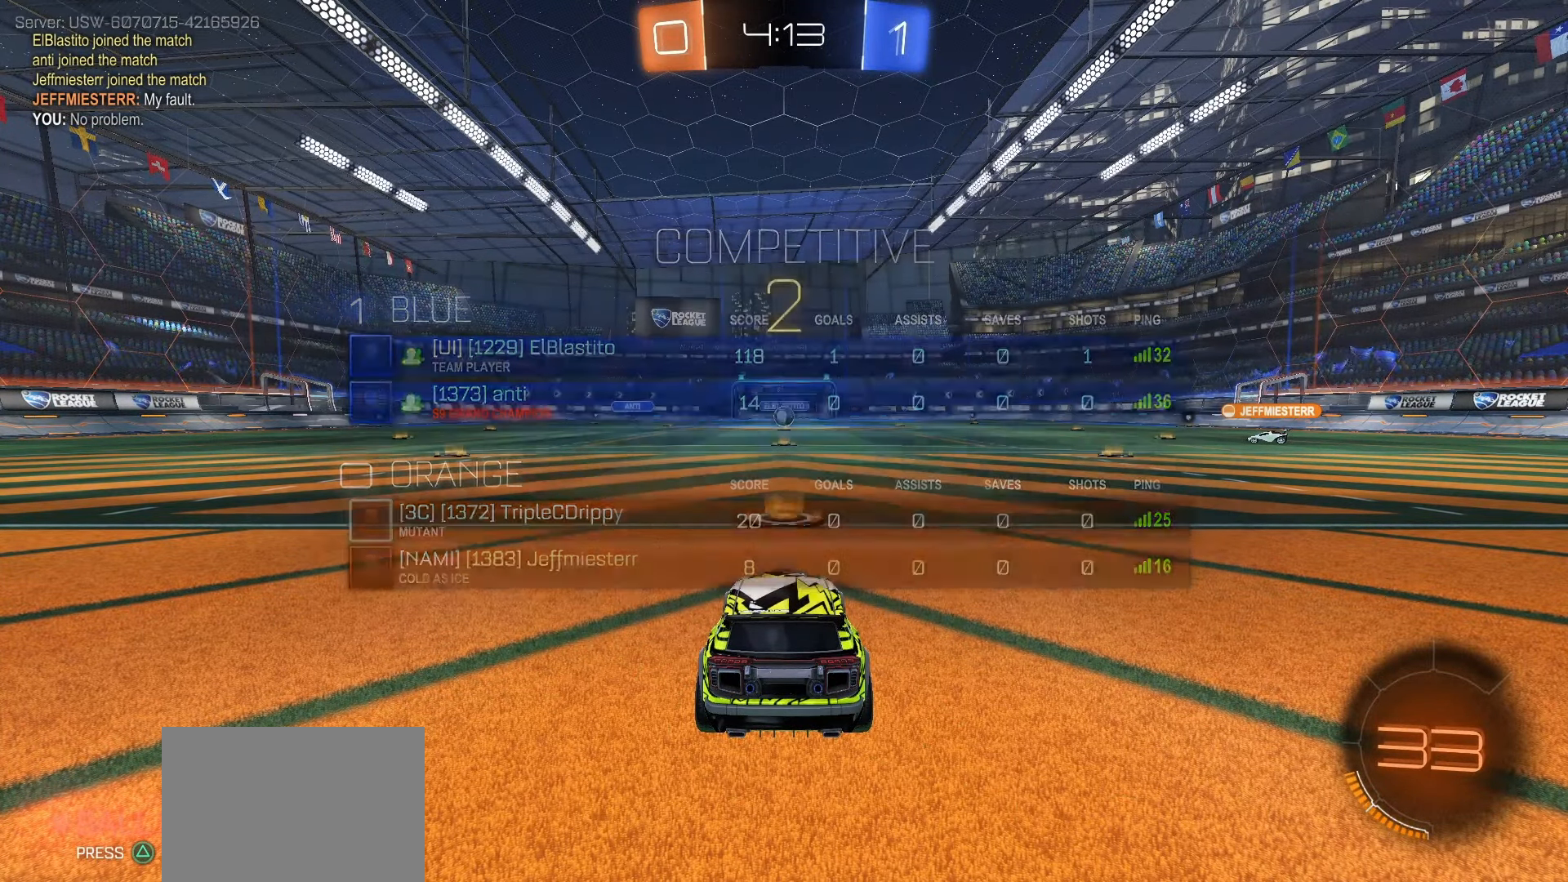
Gameplay with a controller (PlayStation layout); each line is a JSON object with the inputs held at the frame after it. "events" lists button and stick changes between this image and that frame as [ms after this image, input, new state], when the widget could be followed in between. Not read: L3 R3.
{"buttons": ["R2"], "left_stick": "center", "right_stick": "center", "events": []}
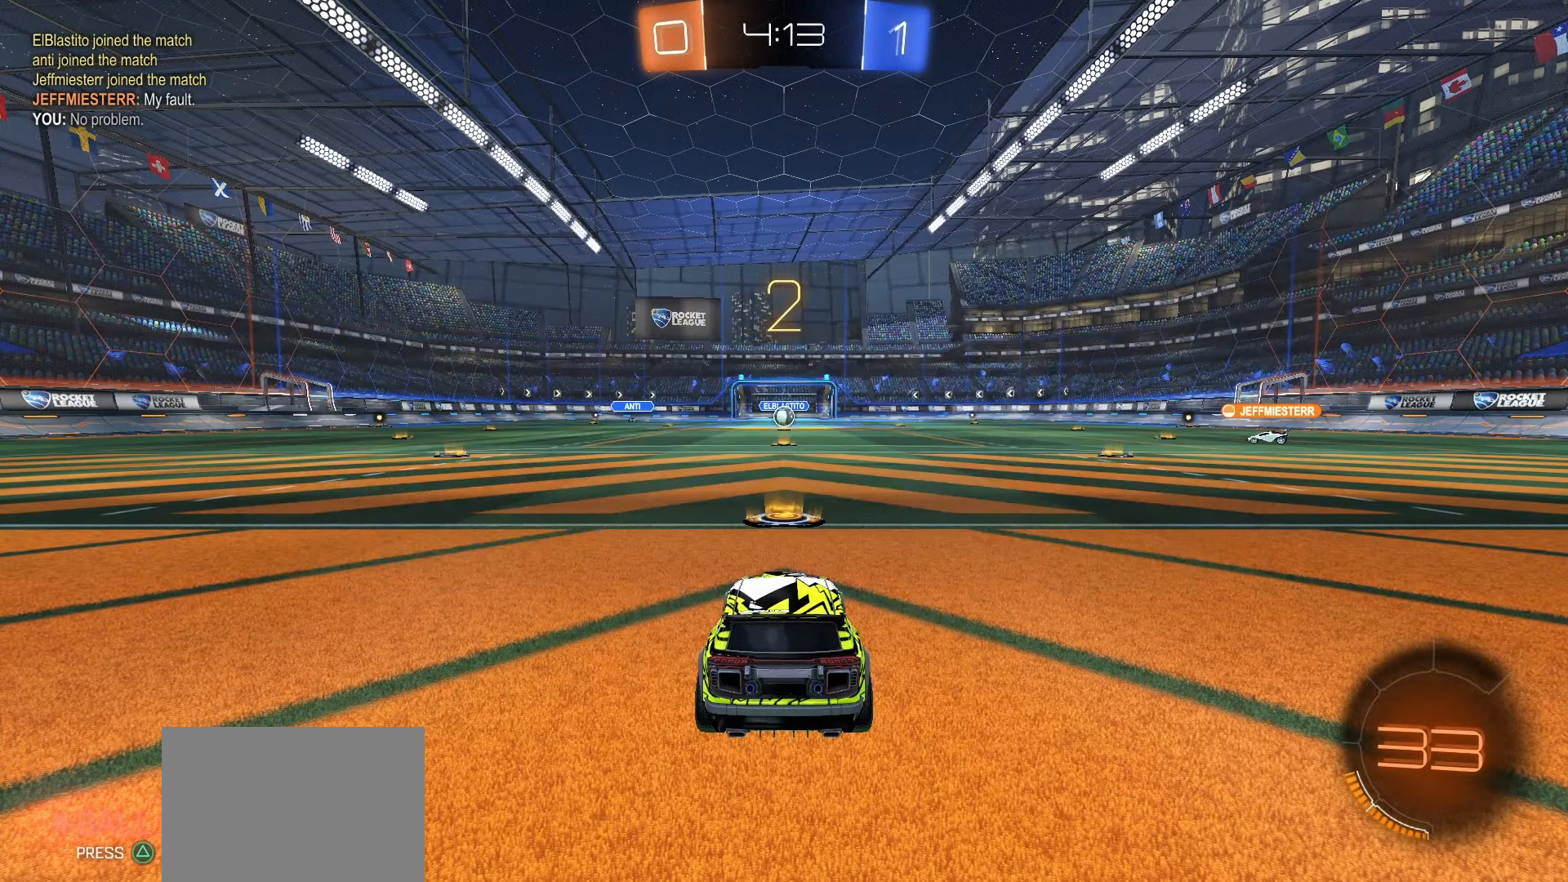
{"buttons": ["R2"], "left_stick": "center", "right_stick": "center", "events": []}
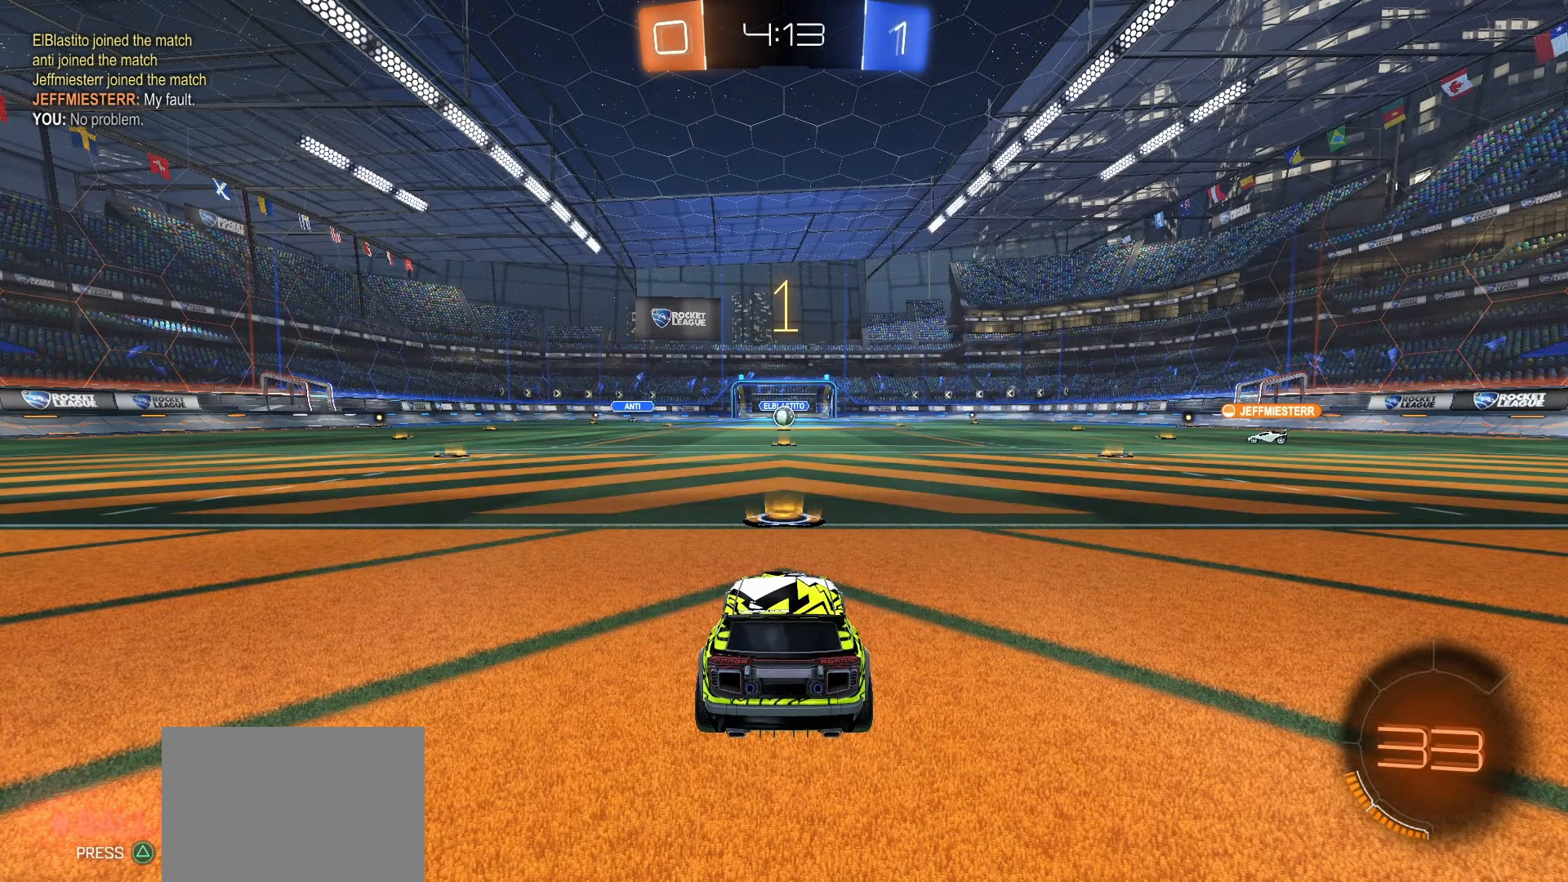
{"buttons": ["R2"], "left_stick": "center", "right_stick": "center", "events": [[267, "R2", "up"], [367, "R2", "down"]]}
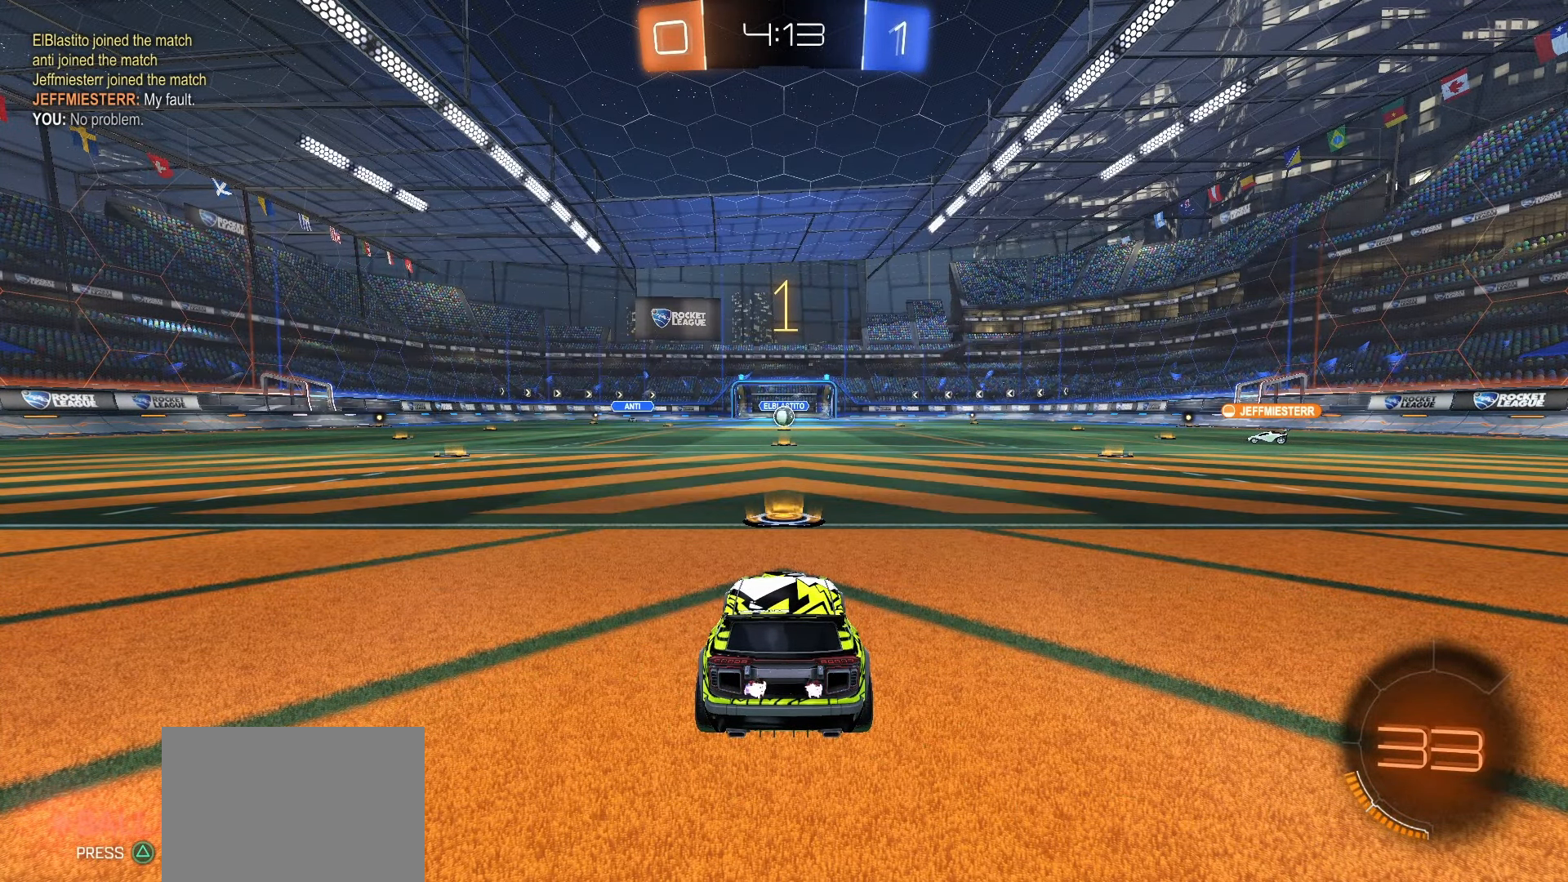
{"buttons": ["SQUARE", "R2"], "left_stick": "center", "right_stick": "center", "events": [[383, "SQUARE", "down"]]}
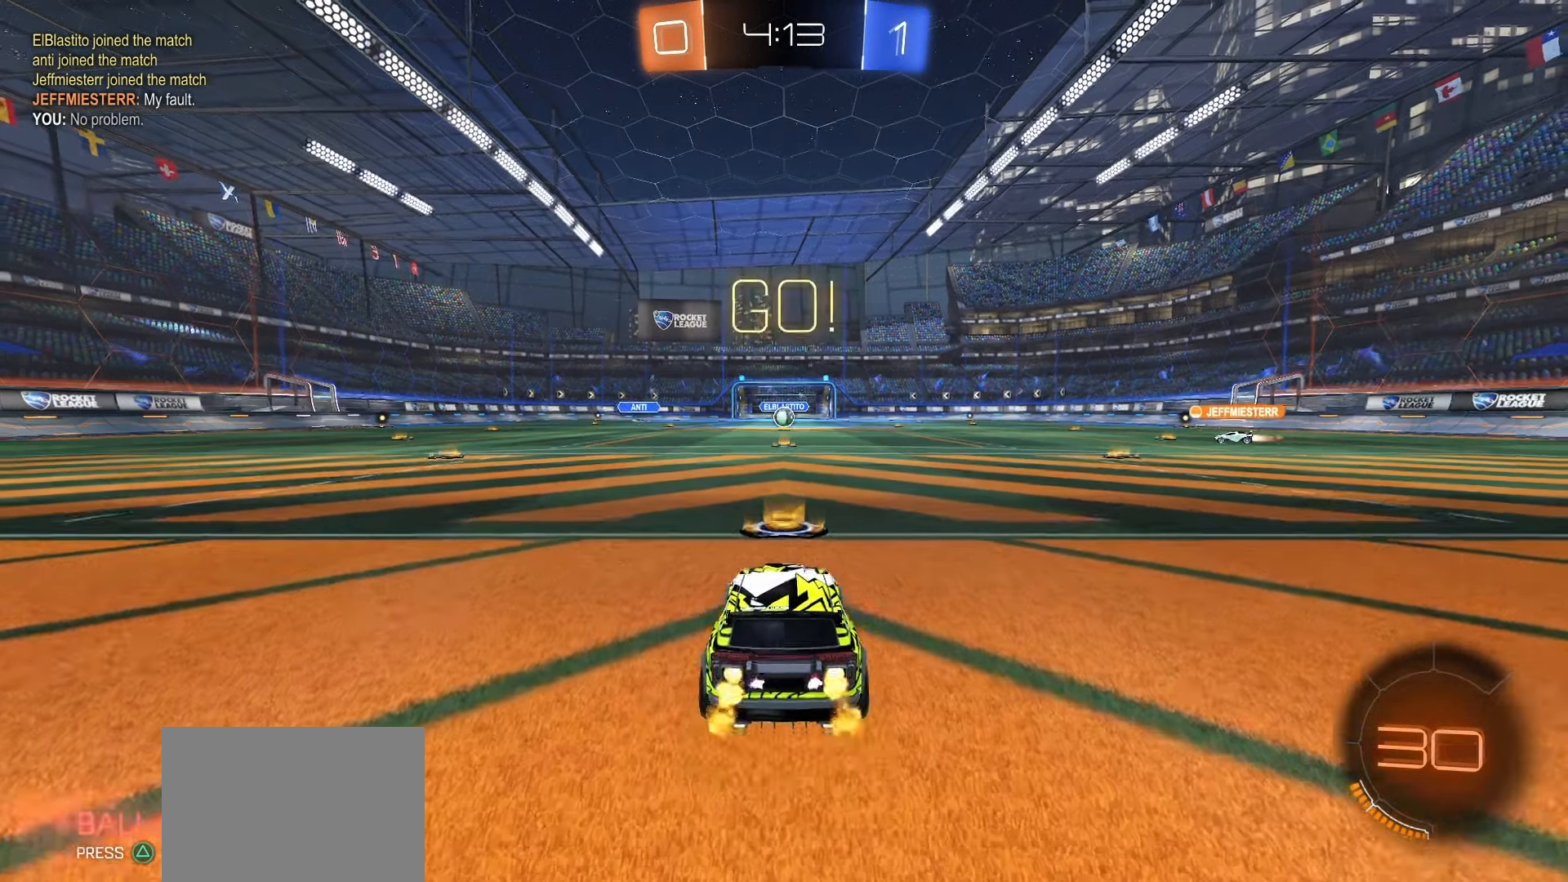
{"buttons": ["L1", "R2"], "left_stick": "down", "right_stick": "center", "events": [[83, "left_stick", "right"], [183, "CROSS", "down"], [233, "CROSS", "up"], [233, "left_stick", "up"], [300, "CROSS", "down"], [350, "L1", "down"], [350, "left_stick", "down"], [400, "CROSS", "up"], [400, "SQUARE", "up"]]}
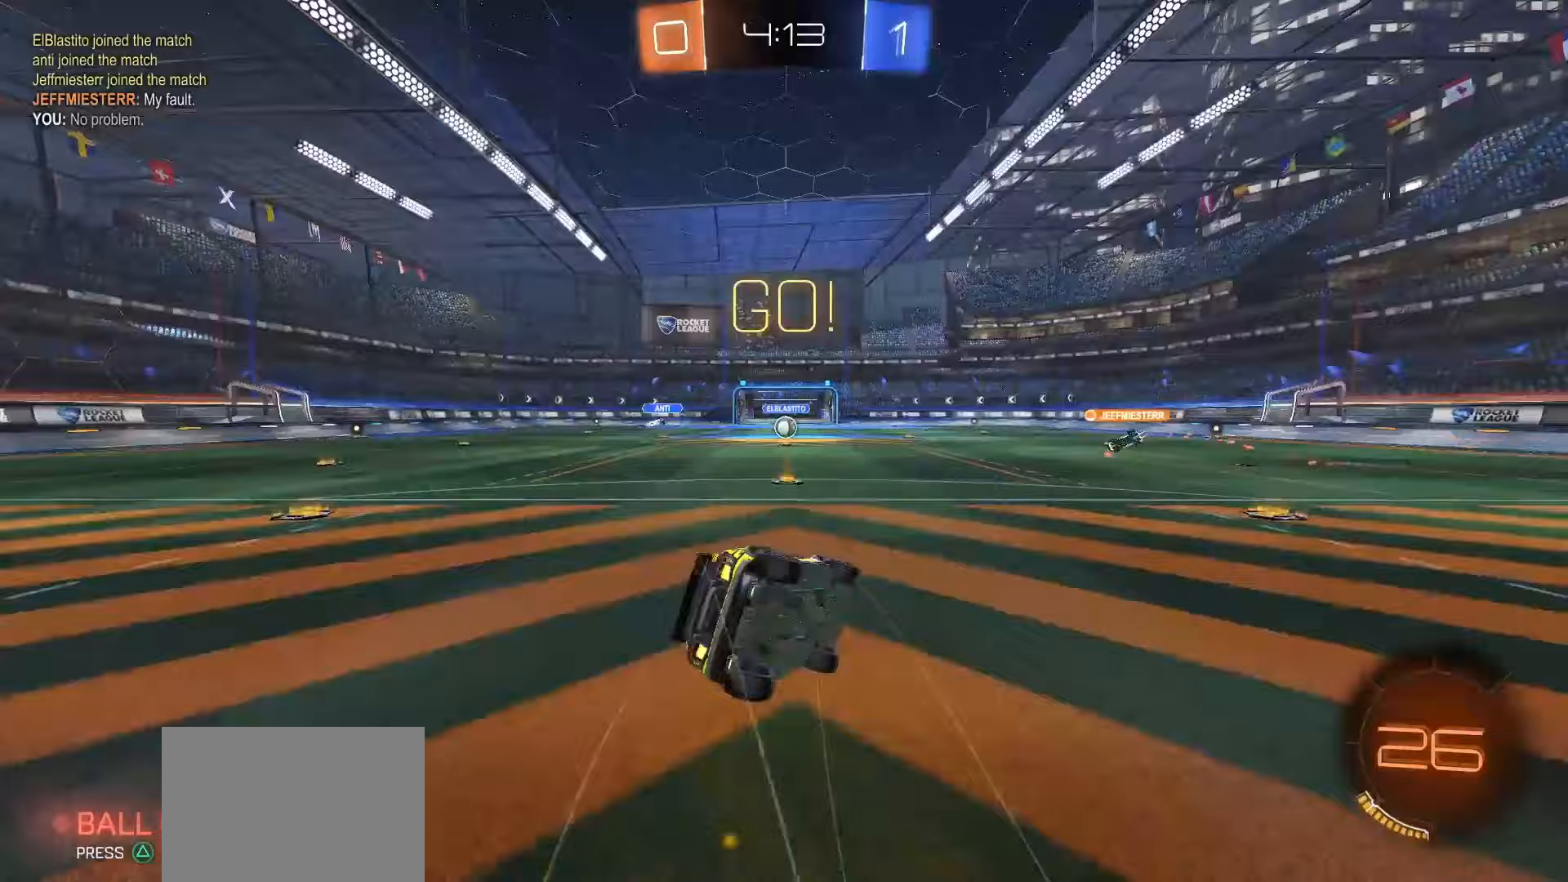
{"buttons": ["L1"], "left_stick": "down-left", "right_stick": "center", "events": [[17, "R2", "up"], [117, "left_stick", "down-left"]]}
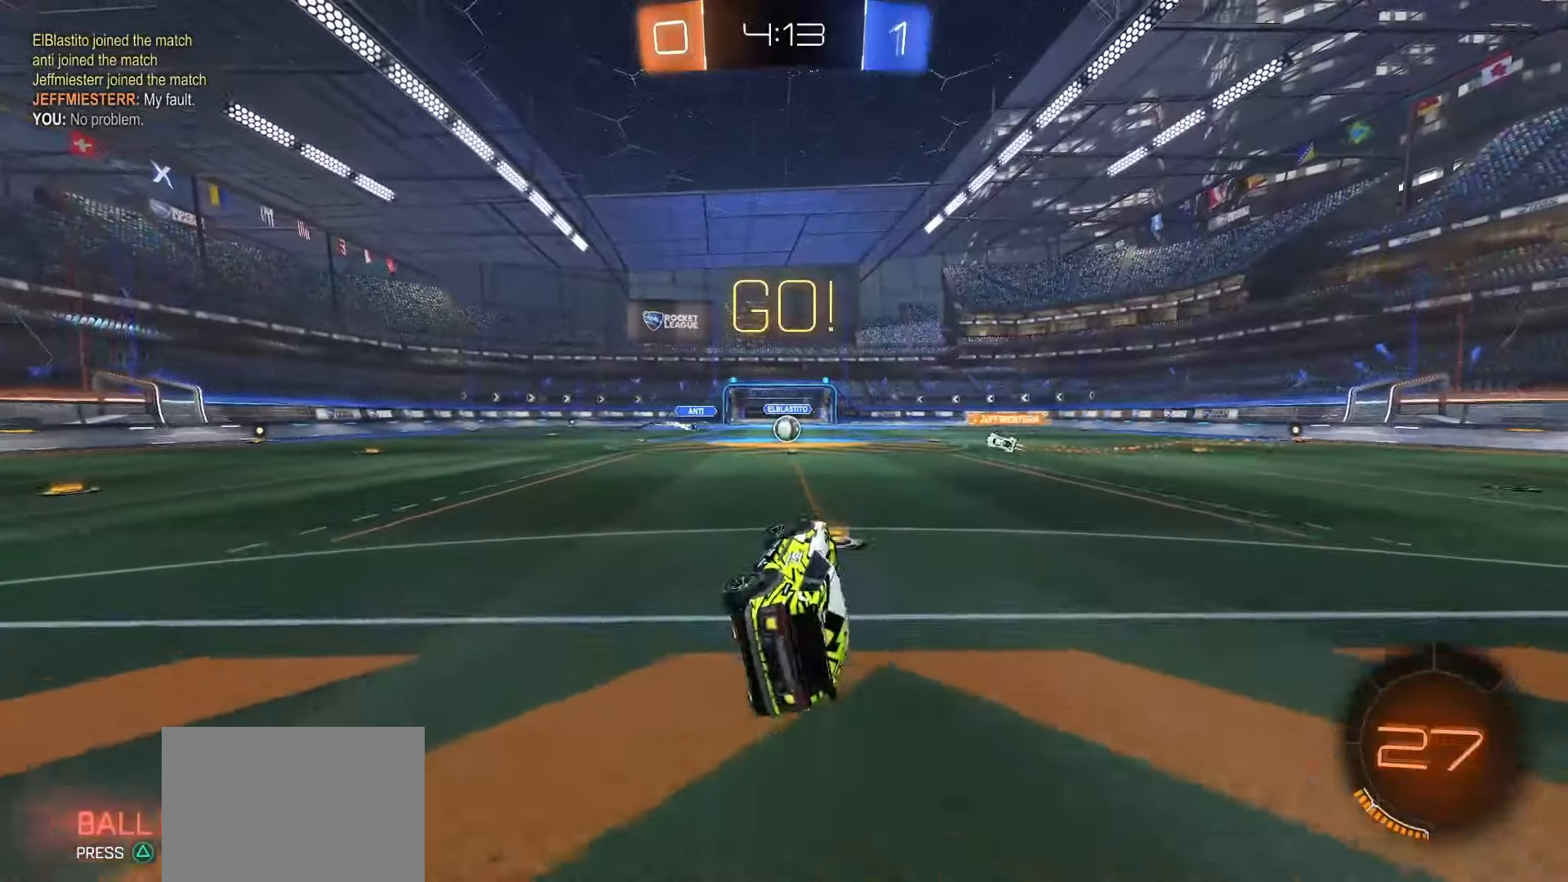
{"buttons": ["R2"], "left_stick": "center", "right_stick": "center", "events": [[50, "left_stick", "center"], [67, "L1", "up"], [150, "R2", "down"], [233, "left_stick", "right"], [383, "left_stick", "center"]]}
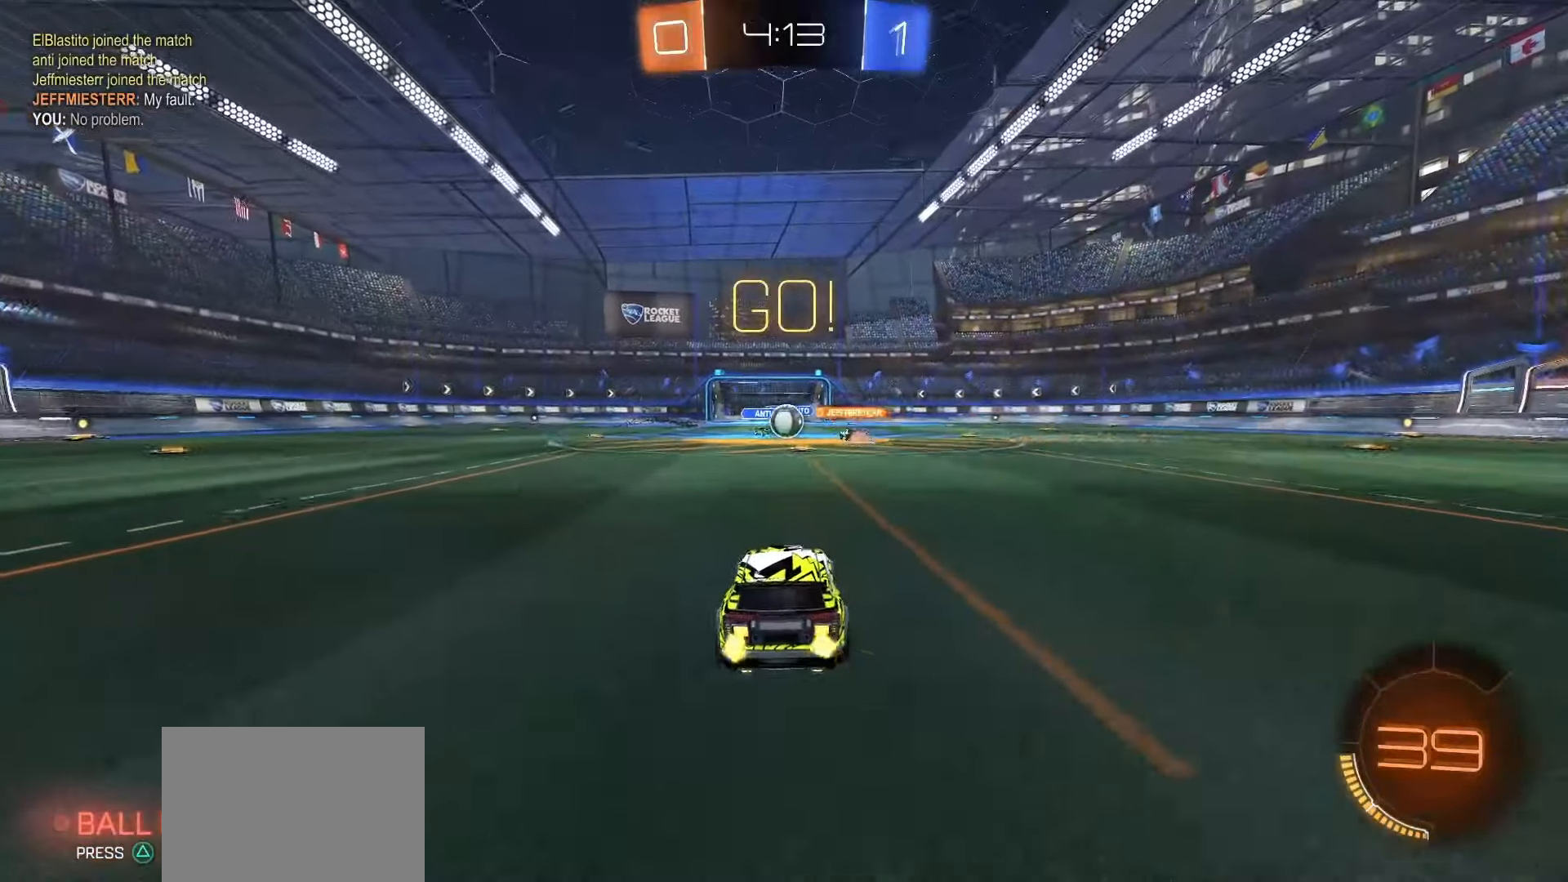
{"buttons": ["R2"], "left_stick": "left", "right_stick": "center", "events": [[367, "left_stick", "left"], [417, "L1", "down"], [500, "L1", "up"]]}
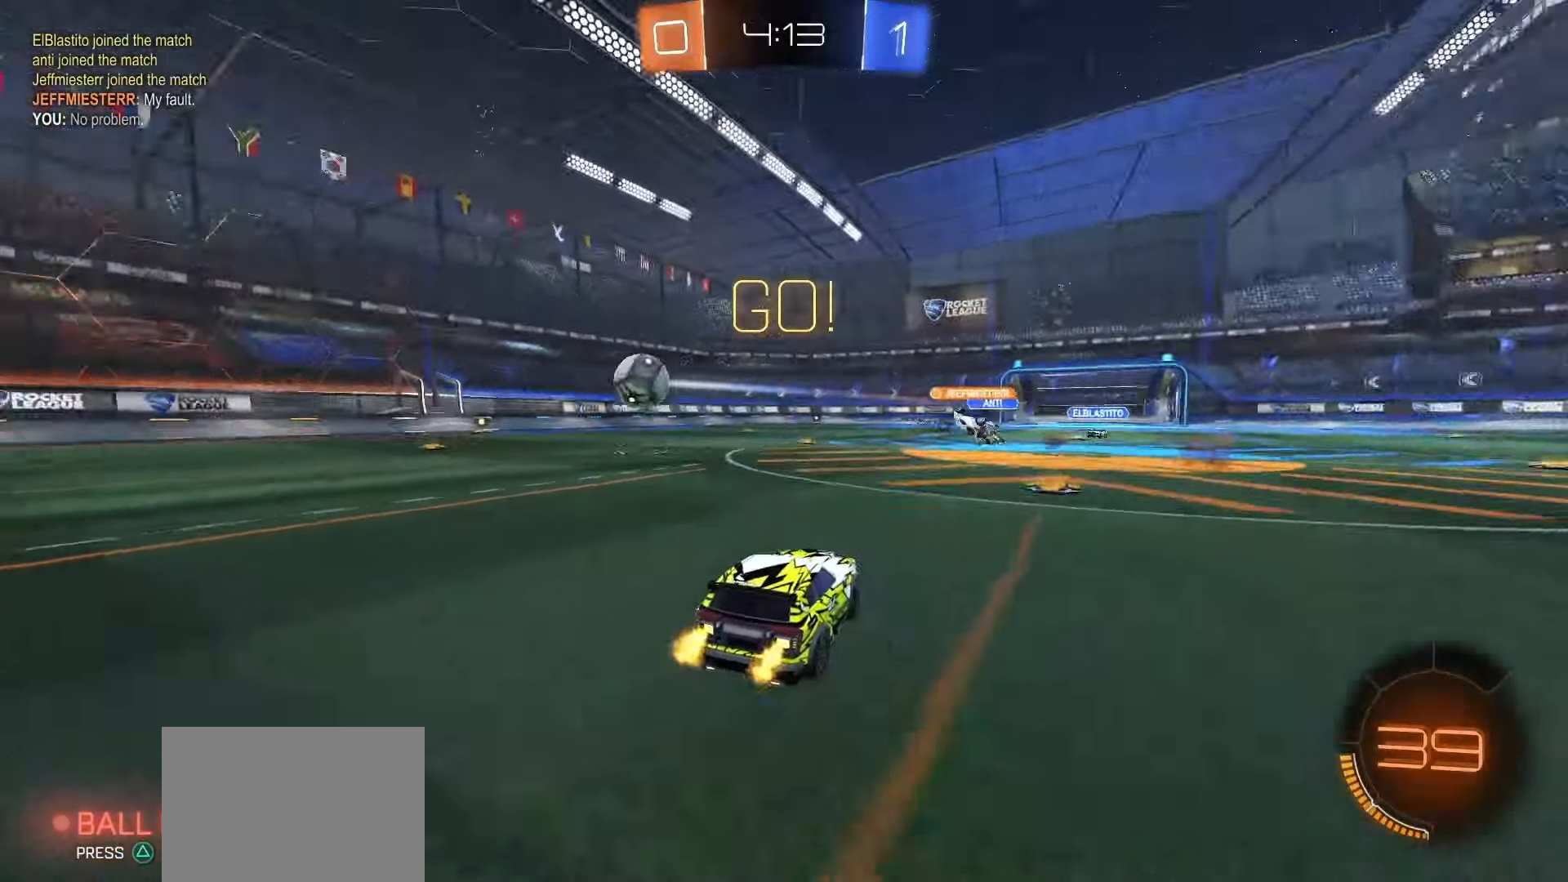
{"buttons": ["R2"], "left_stick": "left", "right_stick": "center", "events": [[133, "L1", "down"], [217, "L1", "up"]]}
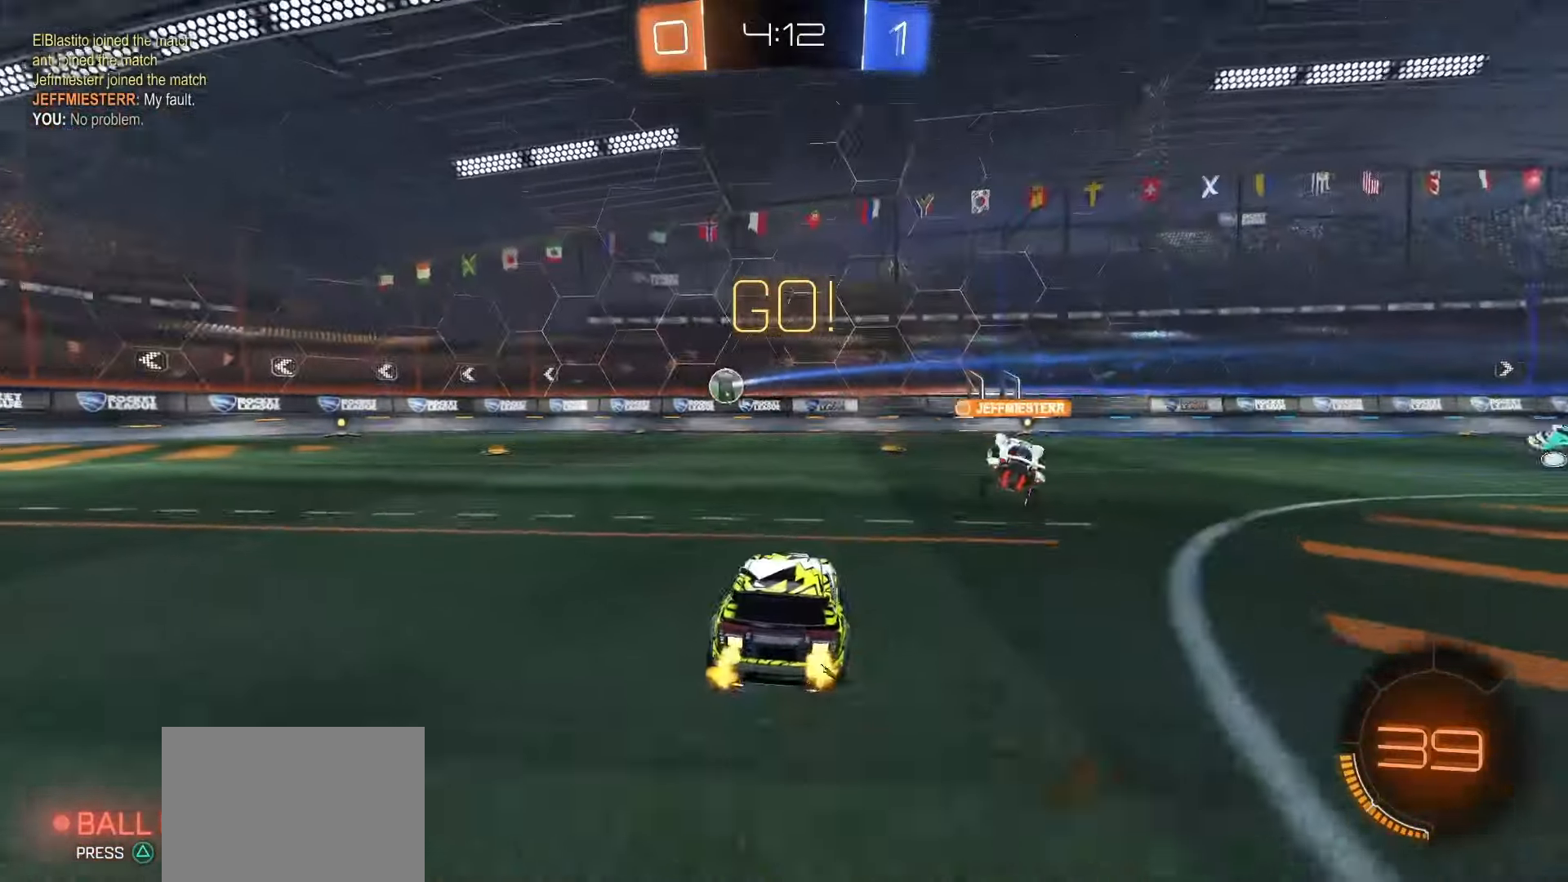
{"buttons": ["R2"], "left_stick": "left", "right_stick": "center", "events": []}
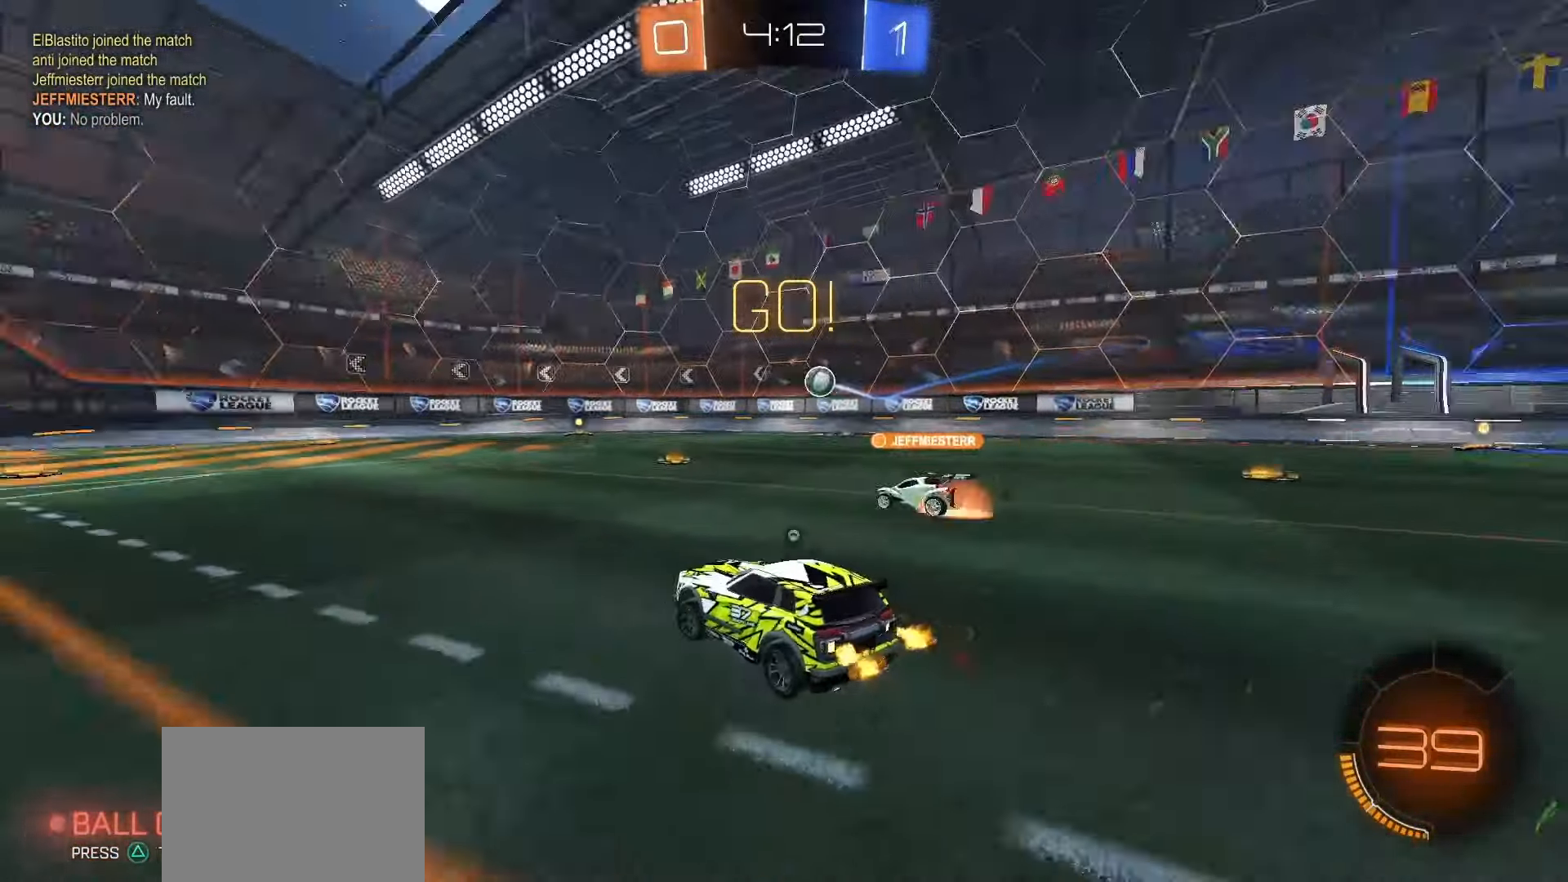
{"buttons": ["CROSS", "L1", "R2"], "left_stick": "down", "right_stick": "center", "events": [[17, "TRIANGLE", "down"], [117, "TRIANGLE", "up"], [183, "left_stick", "center"], [300, "CROSS", "down"], [333, "left_stick", "up-left"], [350, "CROSS", "up"], [417, "CROSS", "down"], [467, "L1", "down"], [467, "left_stick", "down"]]}
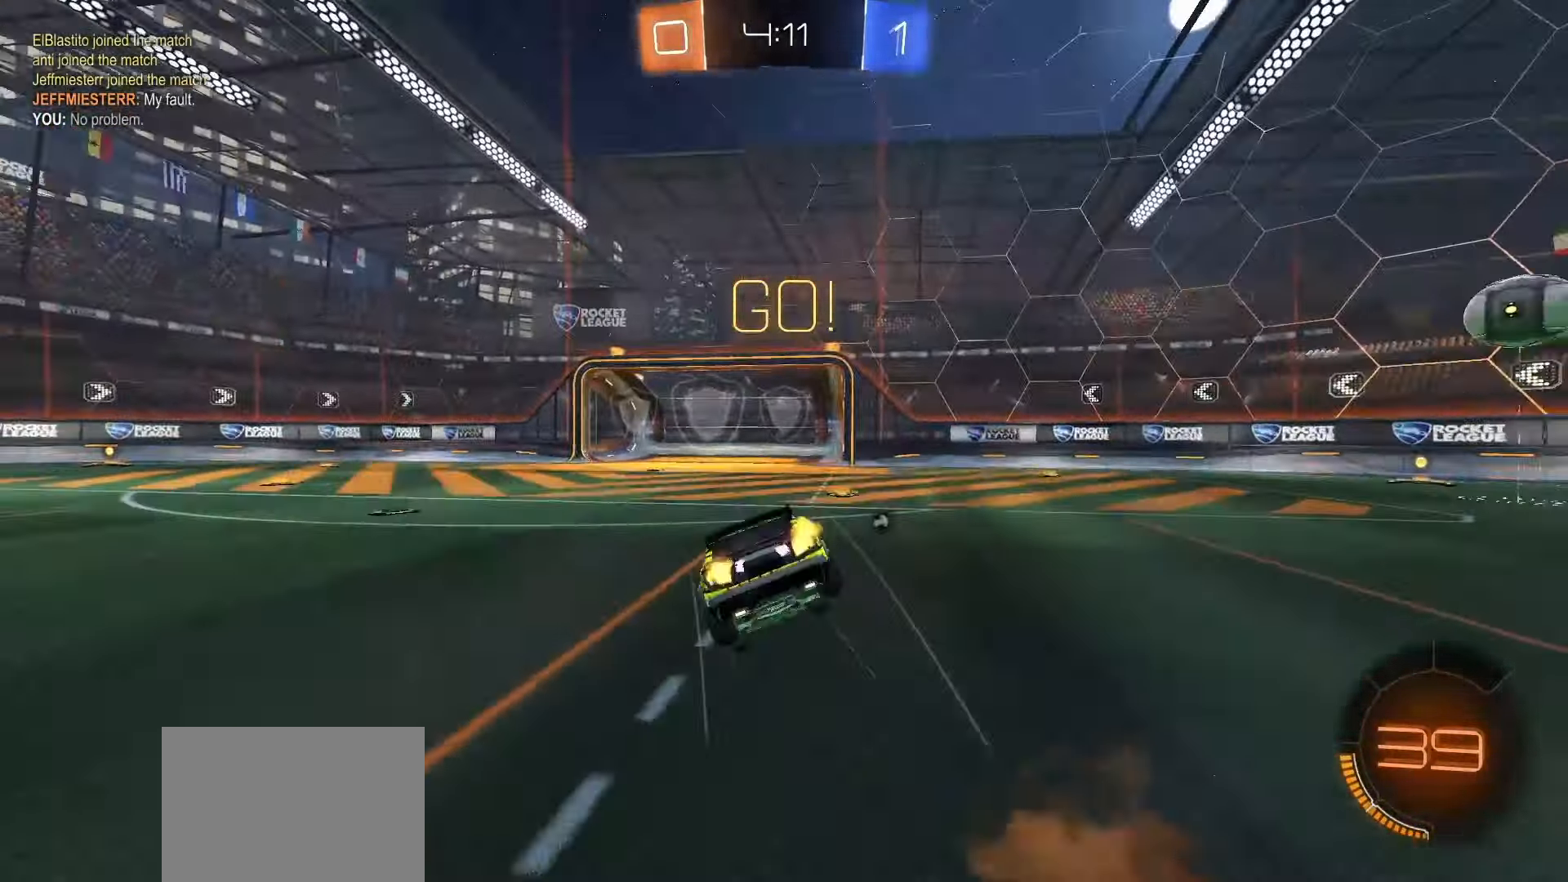
{"buttons": ["SQUARE", "L1", "R2"], "left_stick": "down-left", "right_stick": "center", "events": [[83, "SQUARE", "down"], [133, "CROSS", "up"], [183, "TRIANGLE", "down"], [267, "left_stick", "down-left"], [317, "TRIANGLE", "up"]]}
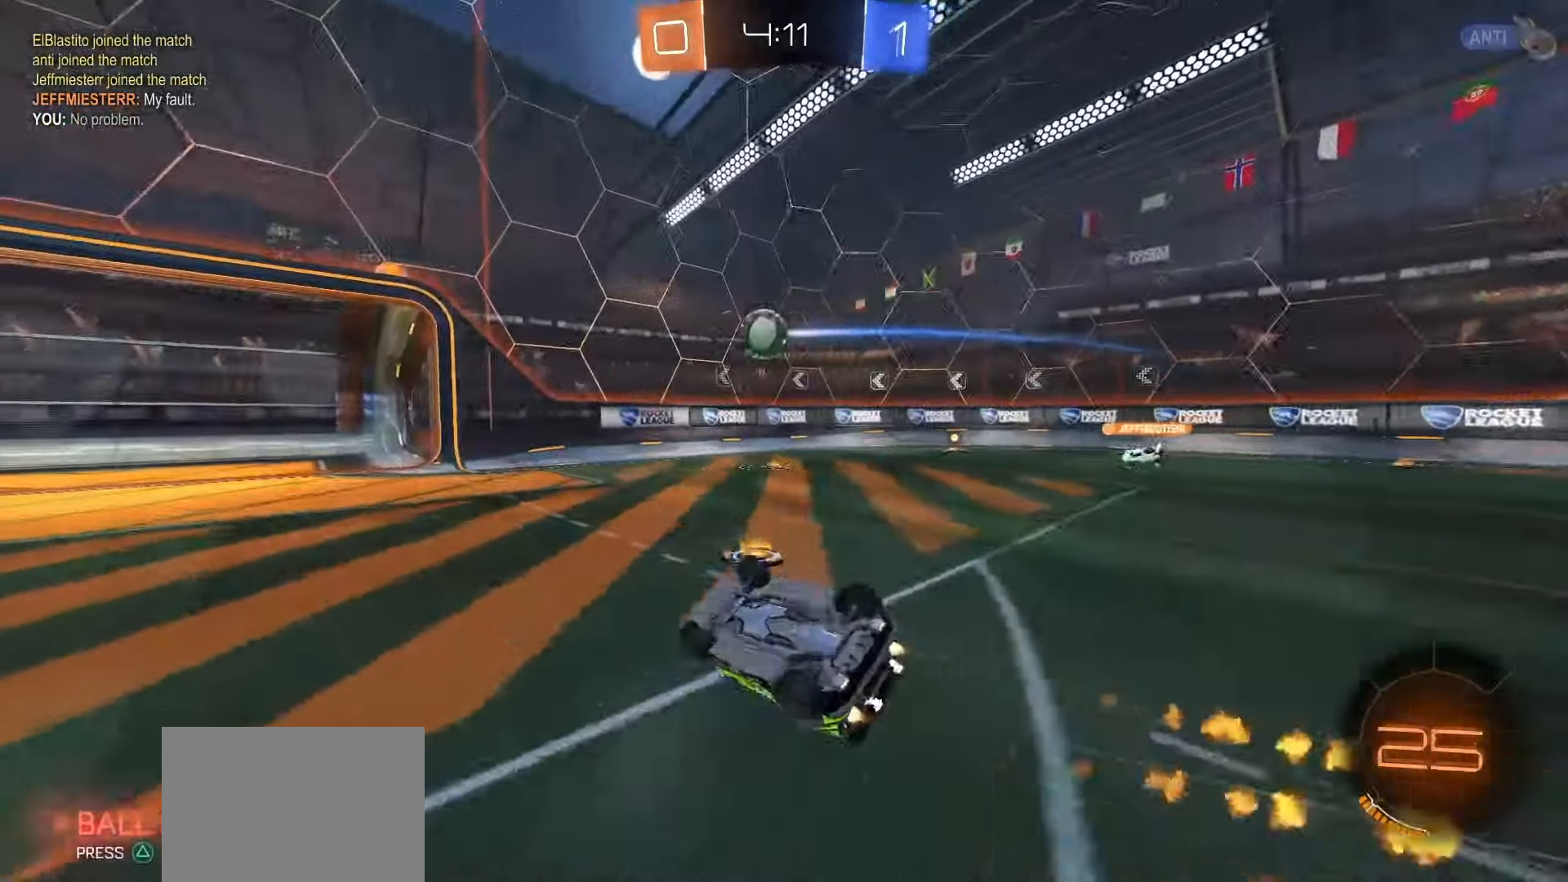
{"buttons": [], "left_stick": "left", "right_stick": "center", "events": [[117, "SQUARE", "up"], [183, "left_stick", "center"], [250, "L1", "up"], [300, "R2", "up"], [500, "left_stick", "left"]]}
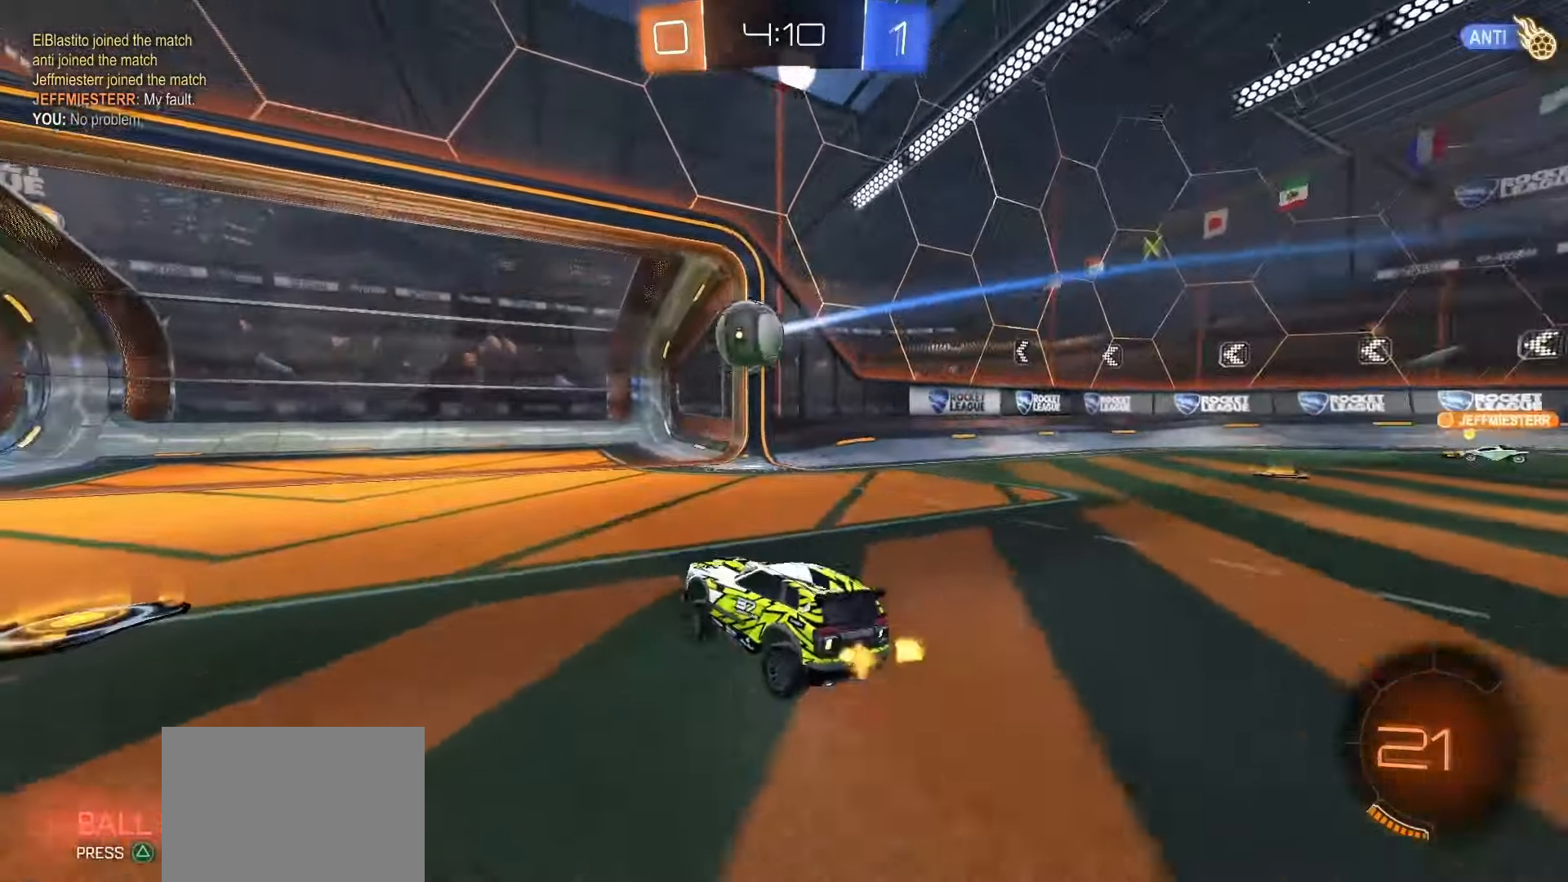
{"buttons": [], "left_stick": "center", "right_stick": "center", "events": [[183, "L2", "down"], [233, "left_stick", "down-left"], [333, "L2", "up"], [367, "left_stick", "center"]]}
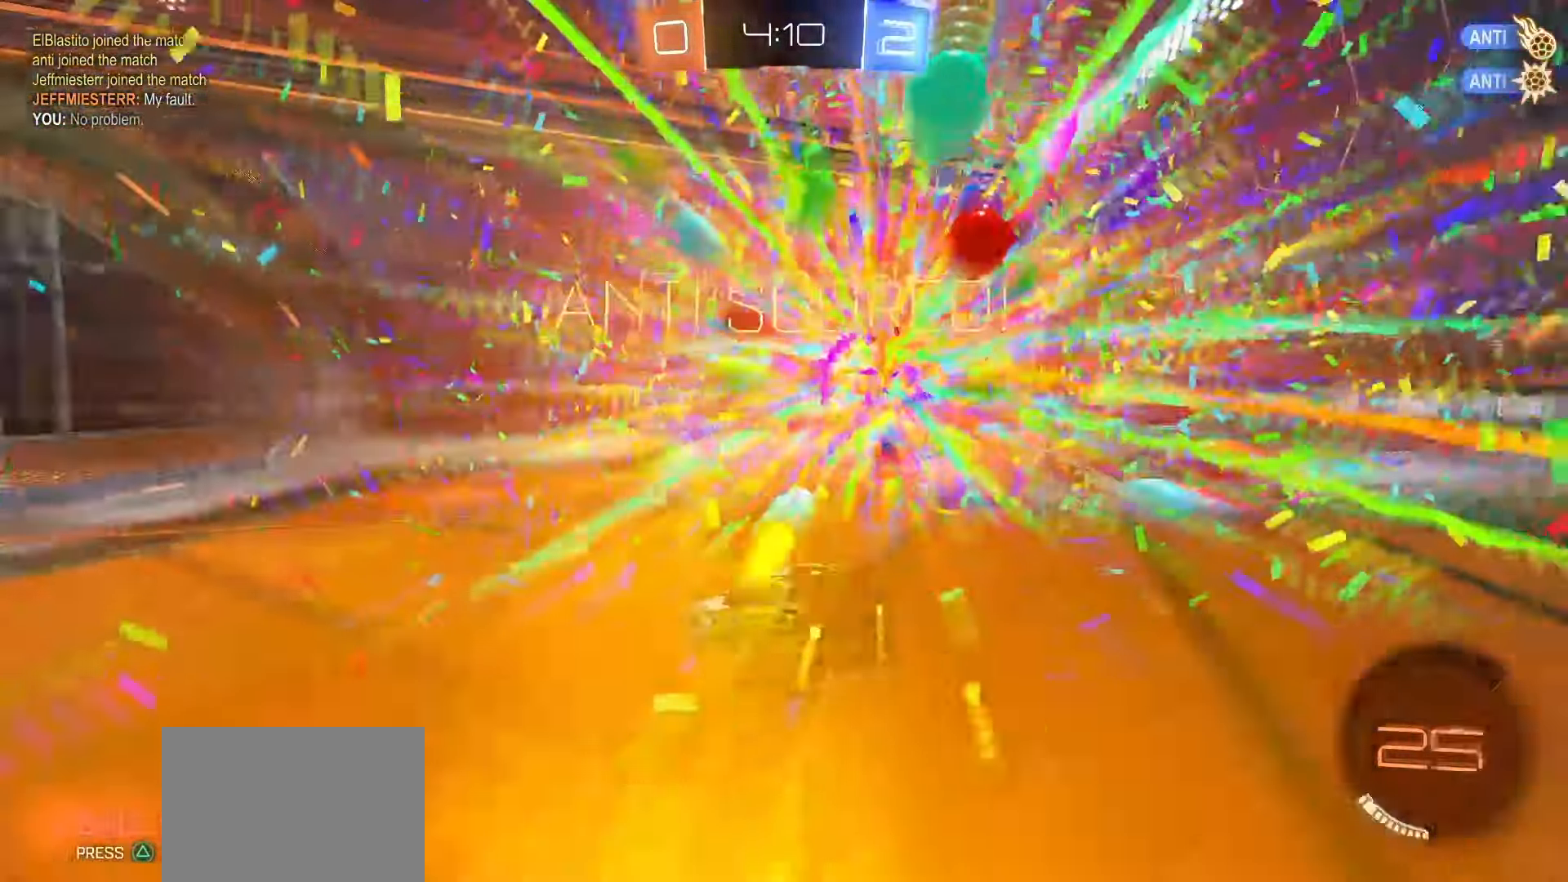
{"buttons": ["CROSS"], "left_stick": "down", "right_stick": "center", "events": [[283, "left_stick", "down-left"], [400, "CROSS", "down"], [400, "left_stick", "down"]]}
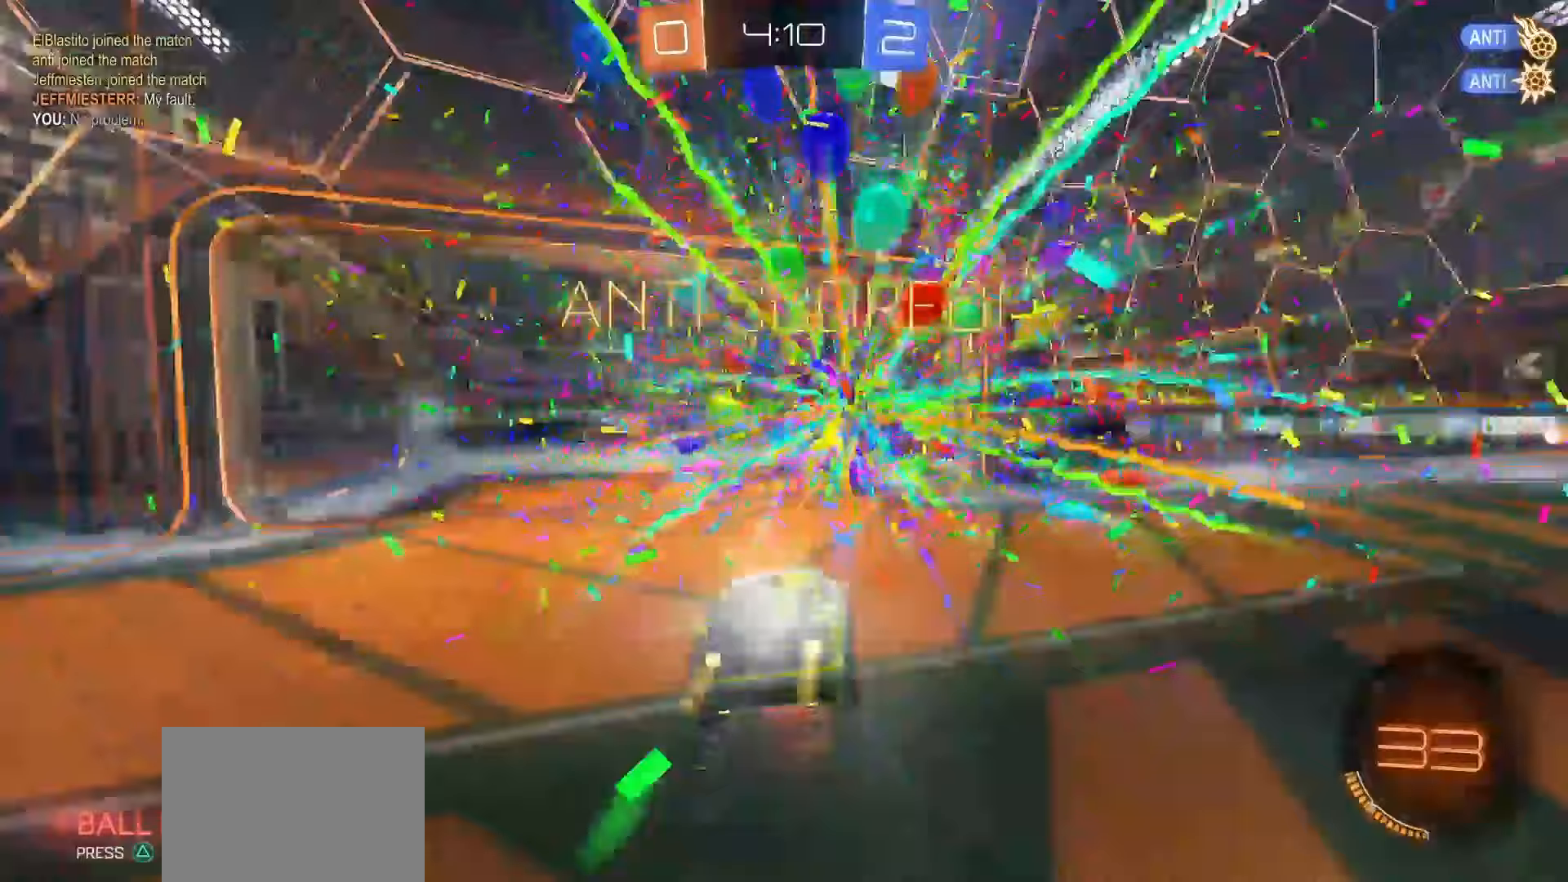
{"buttons": ["R2"], "left_stick": "up-right", "right_stick": "center", "events": [[33, "CROSS", "up"], [133, "R2", "down"], [150, "TRIANGLE", "down"], [283, "TRIANGLE", "up"], [300, "left_stick", "down-right"], [400, "left_stick", "right"], [500, "left_stick", "up-right"]]}
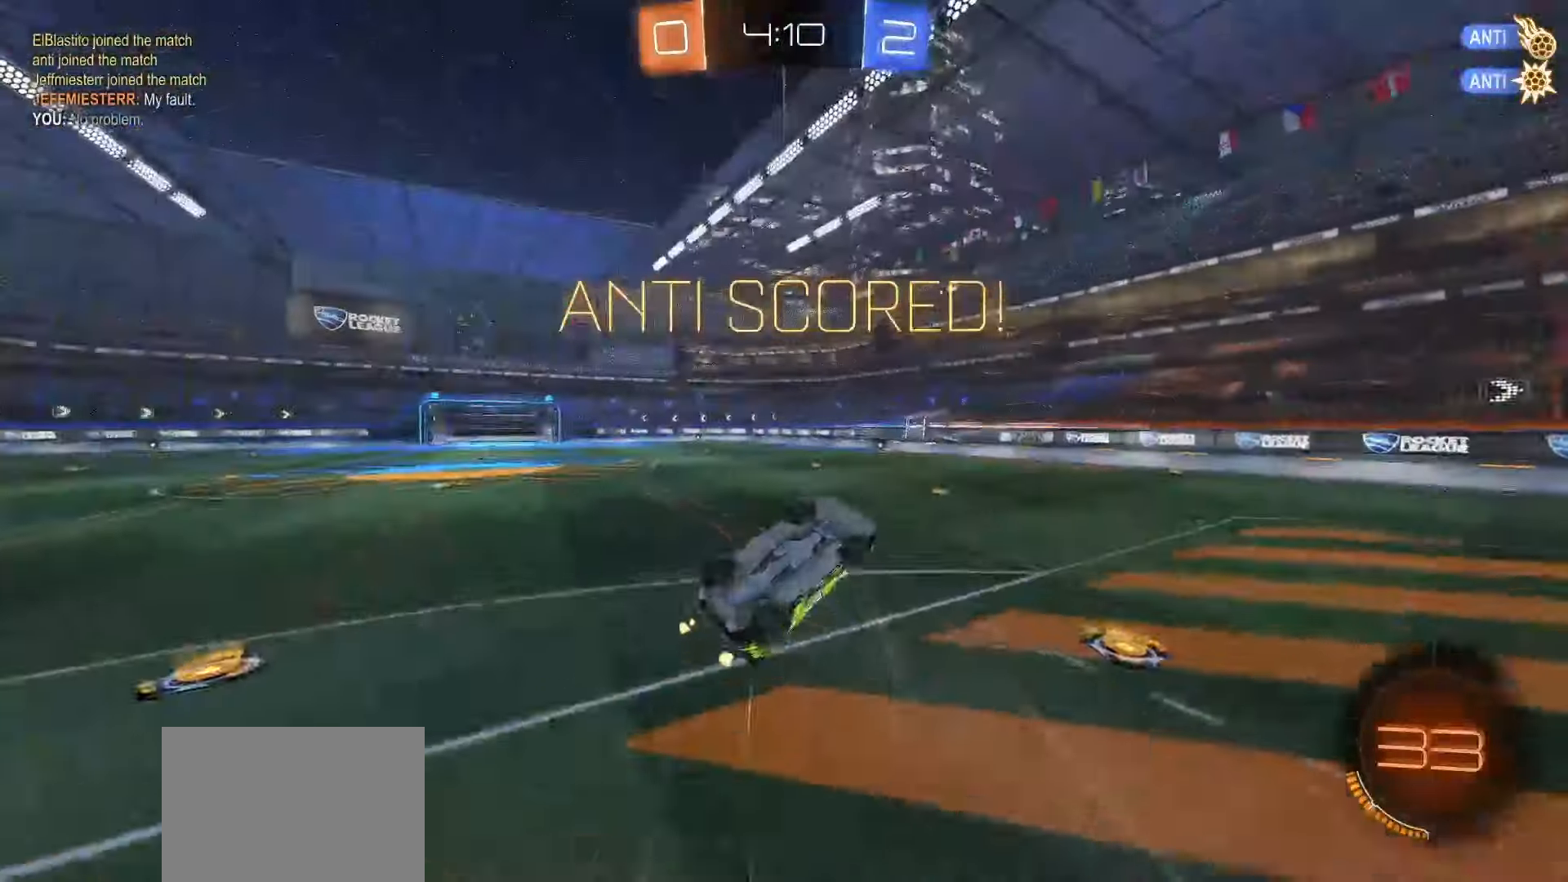
{"buttons": ["R2"], "left_stick": "up-left", "right_stick": "center", "events": [[17, "L1", "down"], [100, "SQUARE", "down"], [117, "left_stick", "up"], [250, "left_stick", "up-left"], [383, "SQUARE", "up"], [400, "L1", "up"]]}
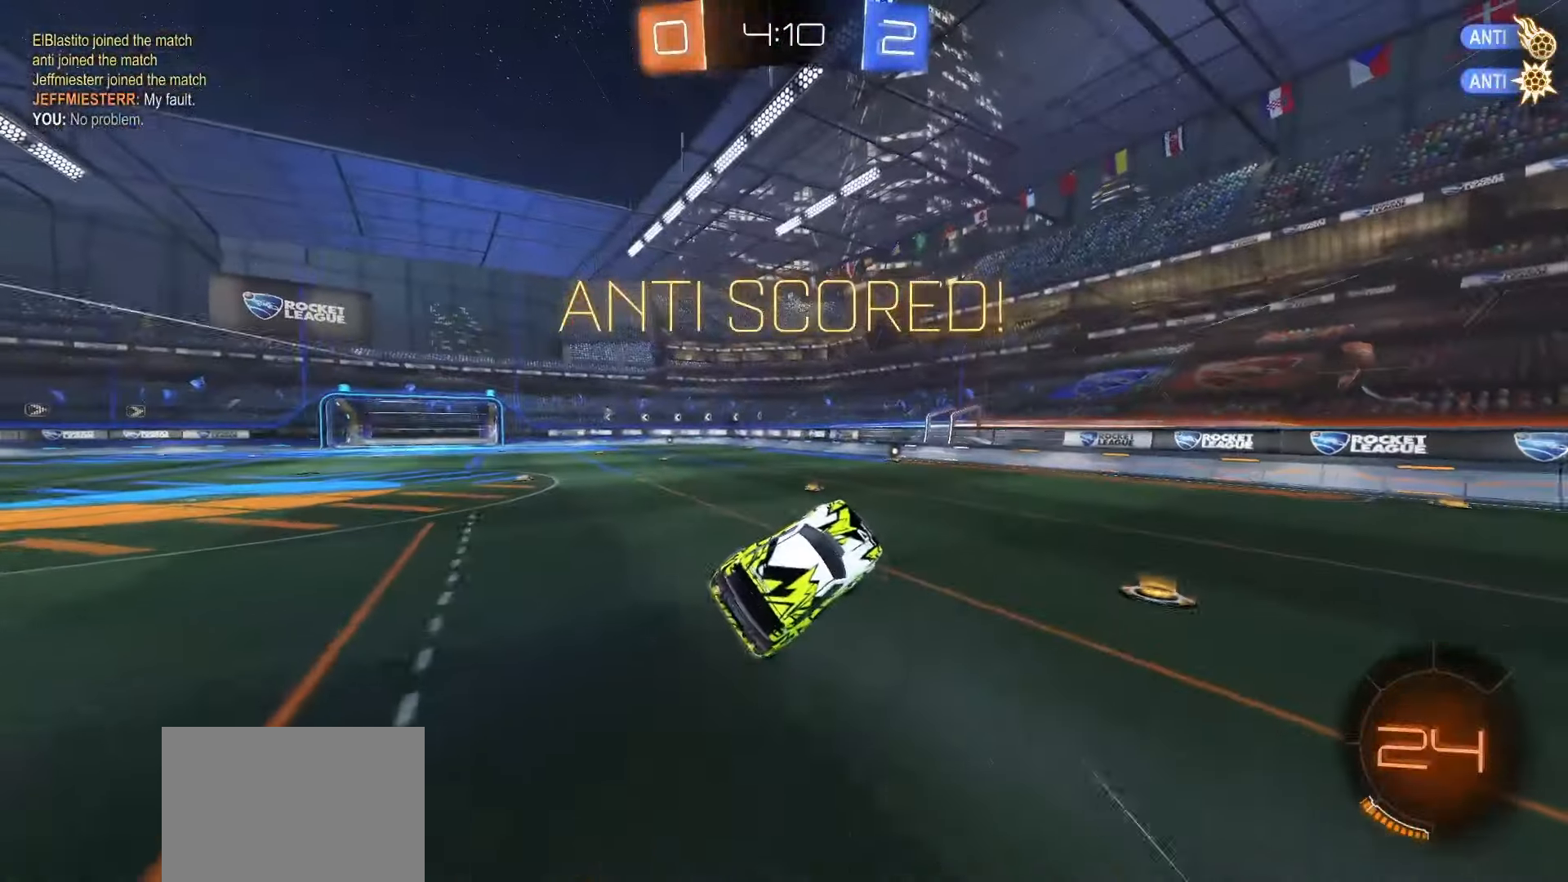
{"buttons": ["SQUARE", "R2"], "left_stick": "right", "right_stick": "center", "events": [[100, "left_stick", "center"], [267, "left_stick", "right"], [333, "SQUARE", "down"]]}